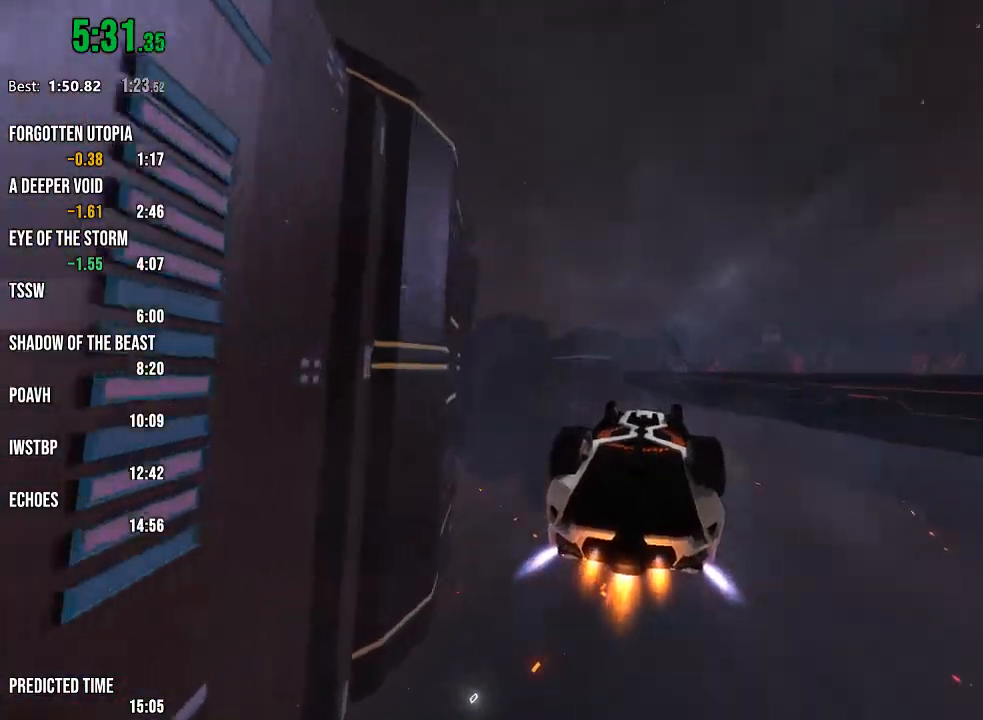
Gameplay with a controller (Xbox layout); each line is a JSON object with the inputs held at the frame after it. "events" lists button and stick changes between this image and that frame as [ms after this image, input, new state], when the widget could be followed in between.
{"buttons": ["R1", "R2"], "left_stick": "center", "right_stick": "center", "events": [[133, "left_stick", "right"], [233, "left_stick", "center"], [400, "left_stick", "left"], [483, "left_stick", "center"]]}
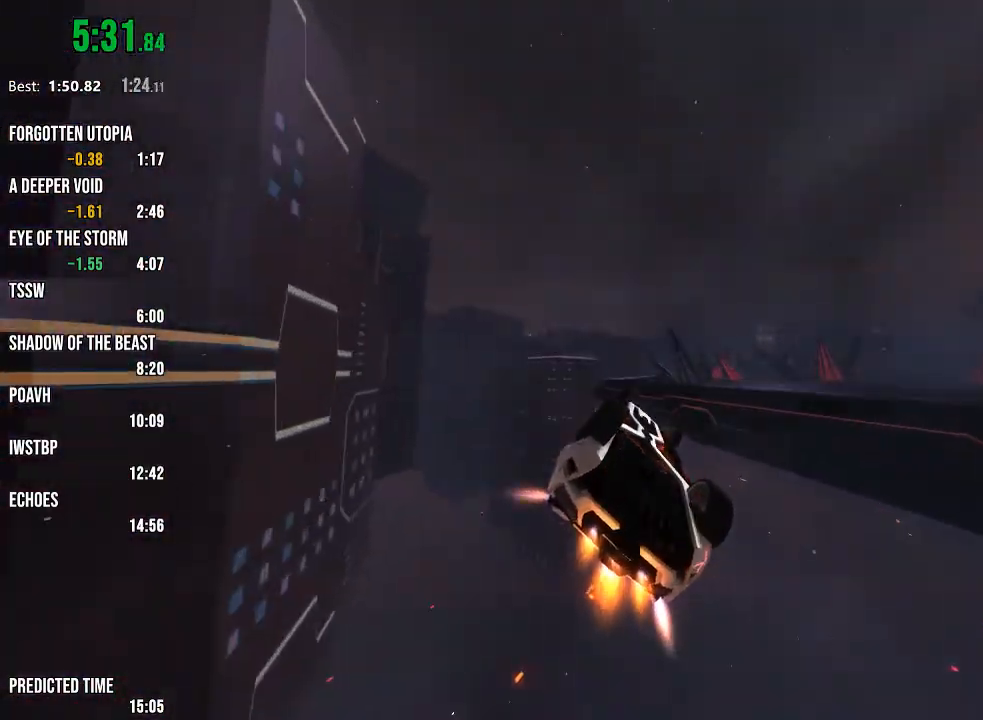
{"buttons": ["R1", "R2"], "left_stick": "up", "right_stick": "center", "events": [[217, "left_stick", "right"], [367, "R1", "up"], [383, "left_stick", "center"], [500, "R1", "down"], [500, "left_stick", "up"]]}
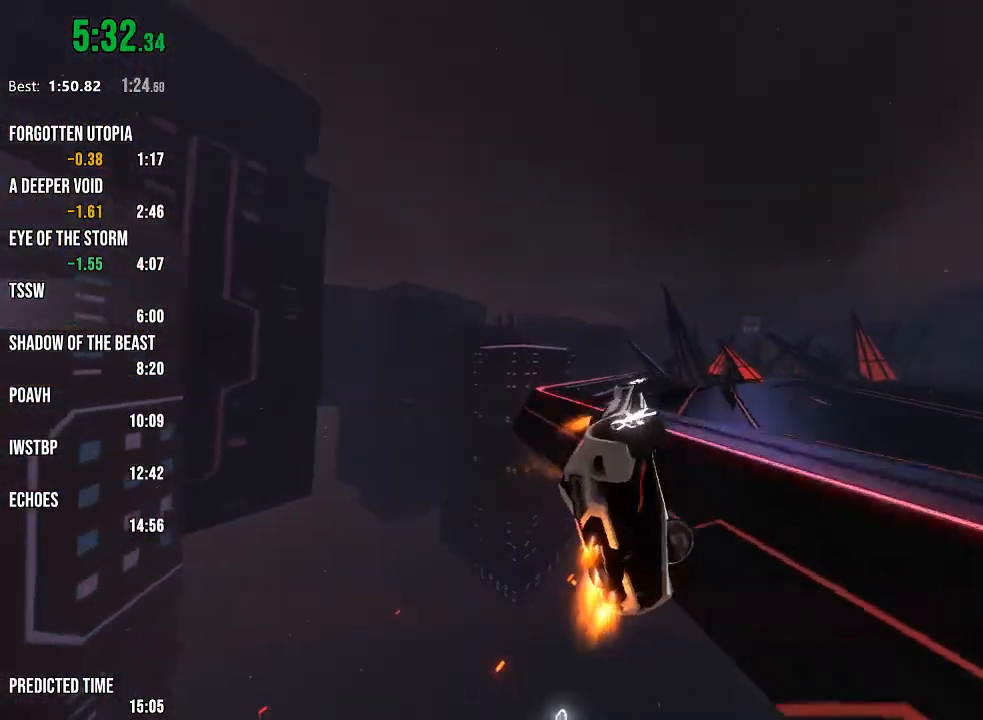
{"buttons": ["R1", "R2"], "left_stick": "center", "right_stick": "center", "events": [[100, "left_stick", "center"], [300, "left_stick", "down-right"], [400, "left_stick", "center"]]}
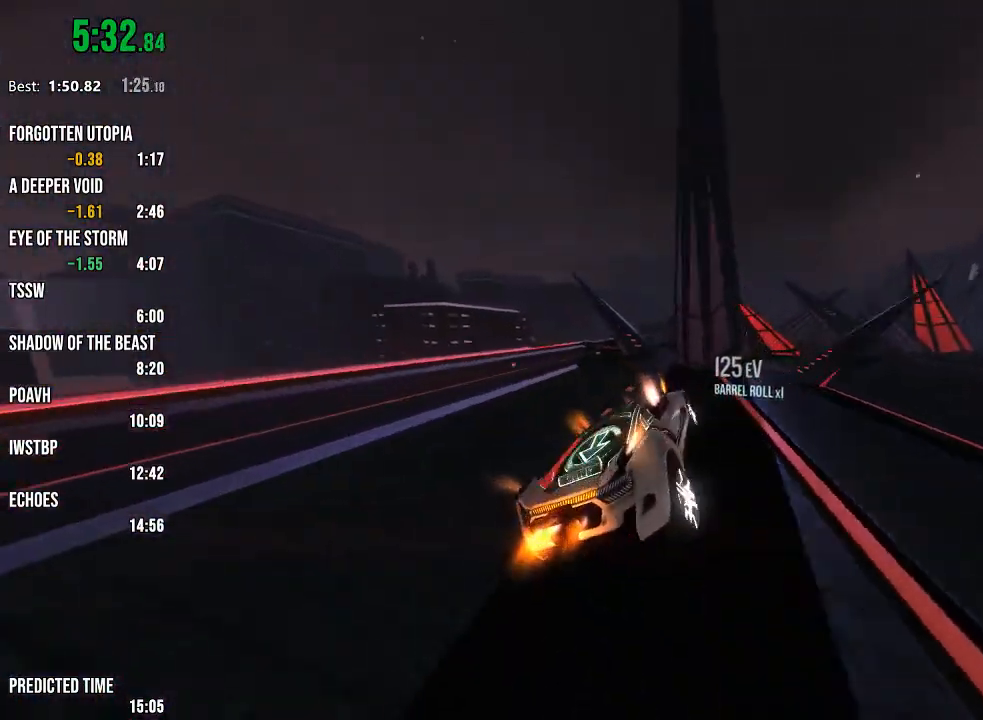
{"buttons": ["R2"], "left_stick": "center", "right_stick": "center", "events": [[167, "R1", "up"], [283, "left_stick", "right"], [283, "right_stick", "right"], [450, "left_stick", "center"], [450, "right_stick", "center"]]}
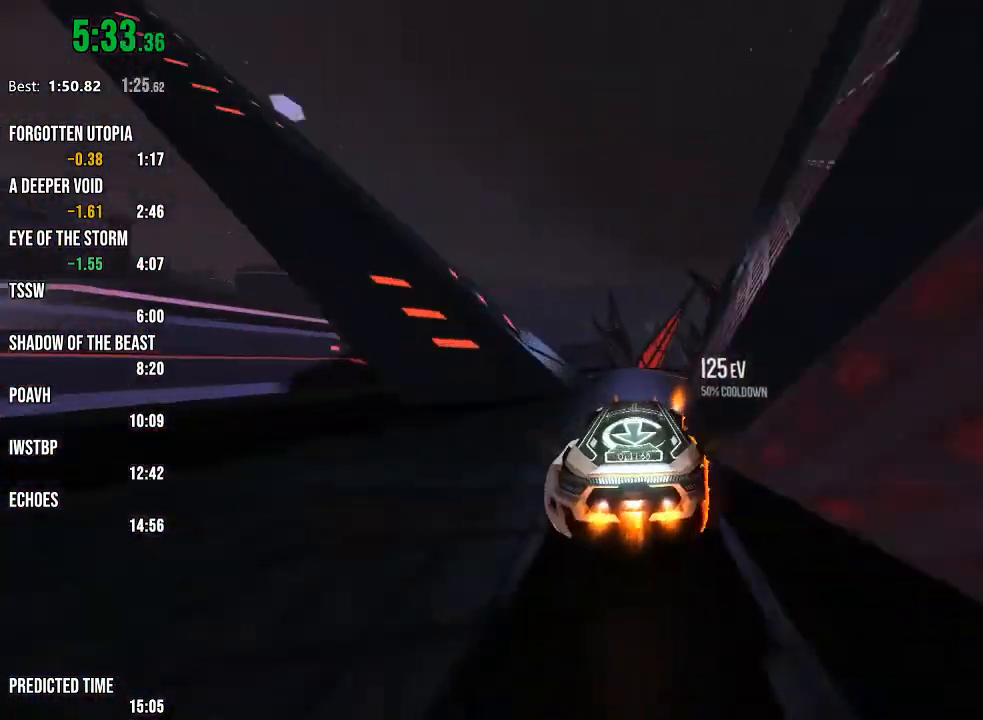
{"buttons": ["R2"], "left_stick": "center", "right_stick": "center", "events": [[183, "right_stick", "right"], [483, "right_stick", "center"]]}
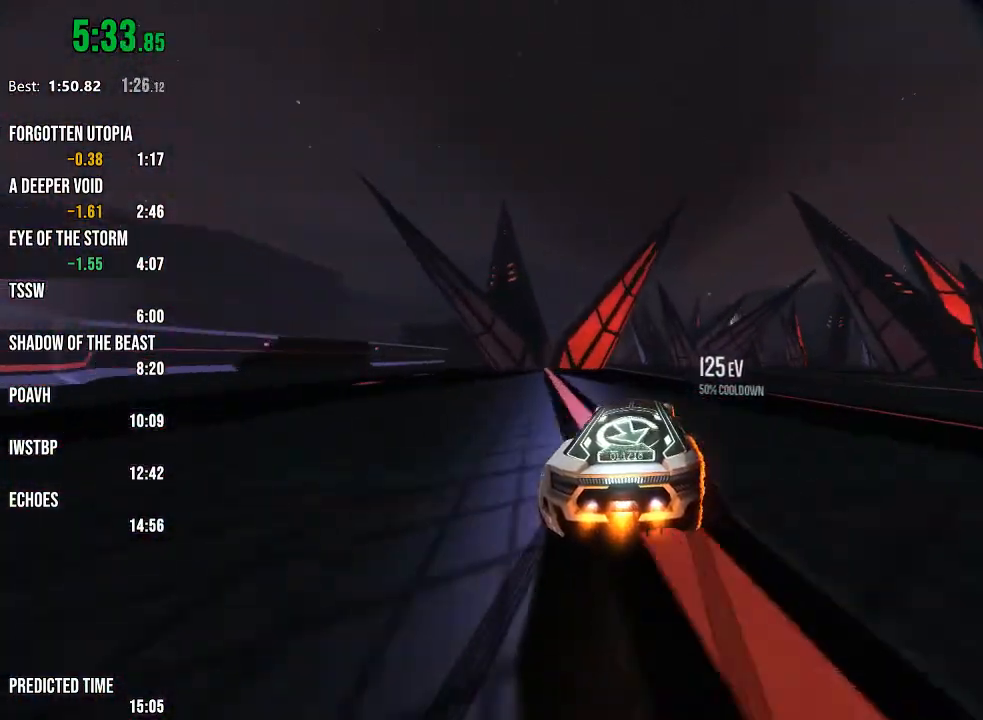
{"buttons": ["R2"], "left_stick": "center", "right_stick": "center", "events": [[100, "right_stick", "left"], [233, "right_stick", "center"]]}
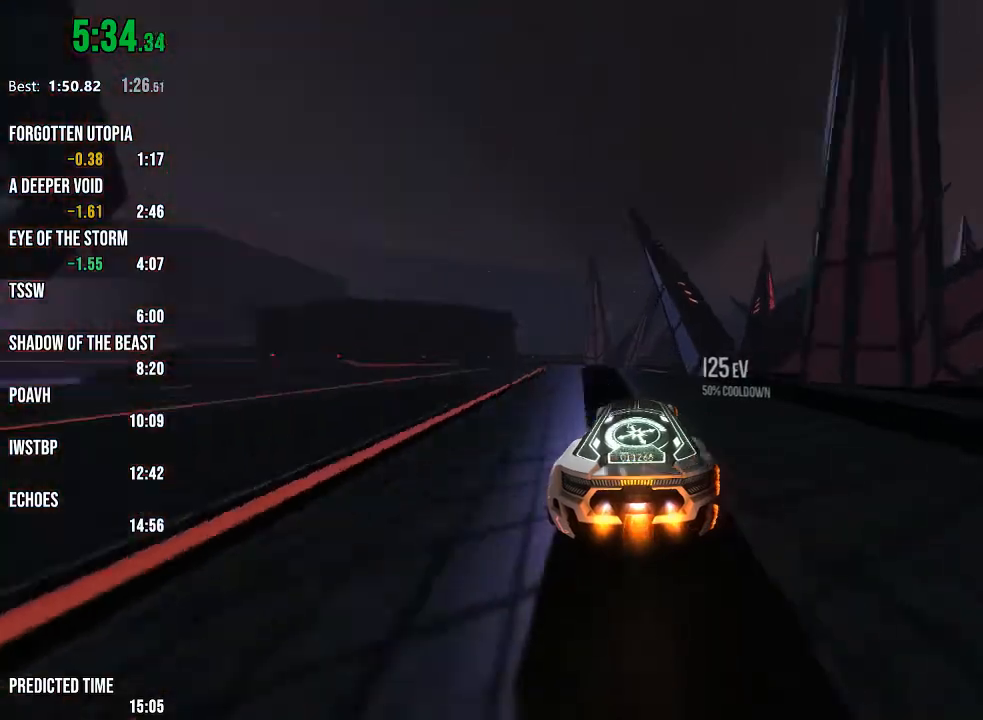
{"buttons": ["R2"], "left_stick": "center", "right_stick": "right", "events": [[117, "right_stick", "right"], [300, "right_stick", "center"], [433, "right_stick", "right"]]}
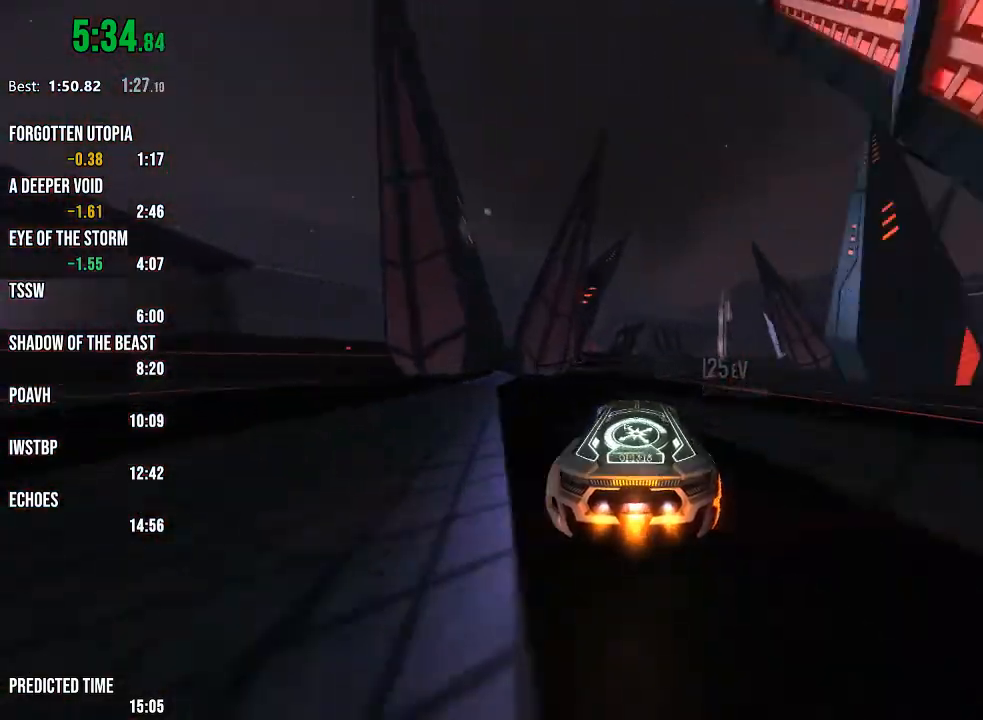
{"buttons": ["R2"], "left_stick": "center", "right_stick": "center", "events": [[133, "right_stick", "center"], [367, "right_stick", "left"], [450, "right_stick", "center"]]}
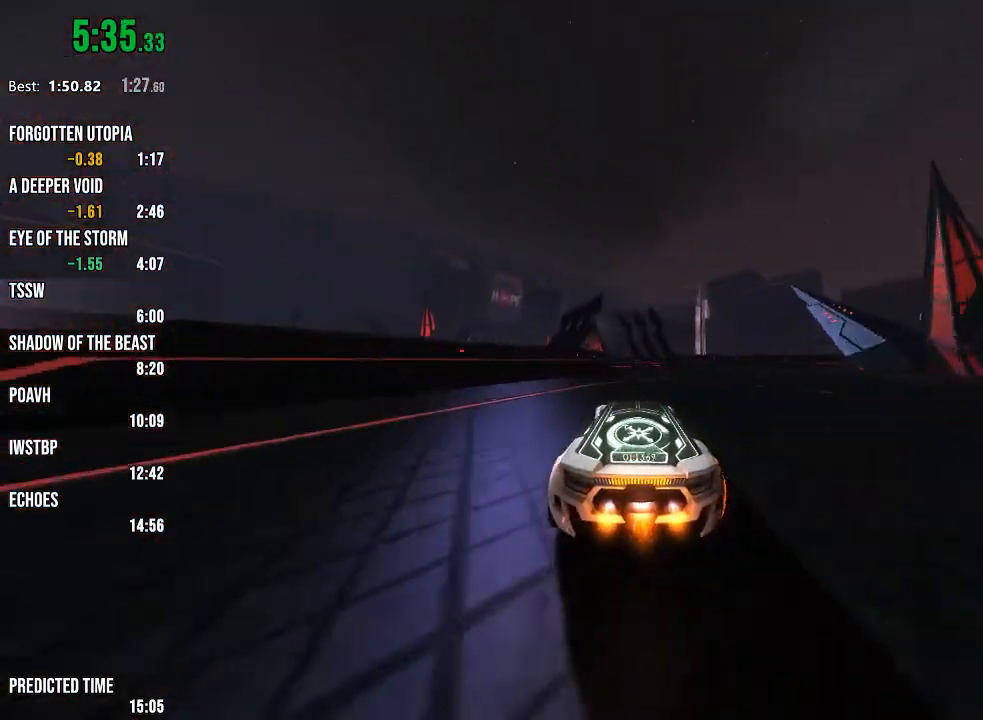
{"buttons": ["R2"], "left_stick": "center", "right_stick": "left", "events": [[333, "right_stick", "left"]]}
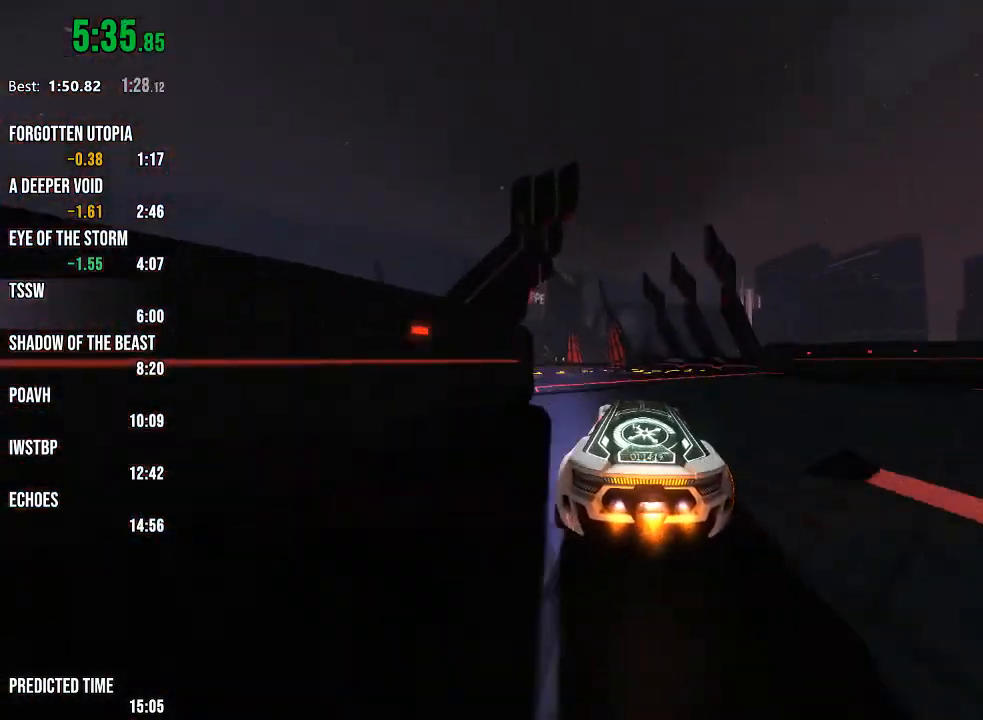
{"buttons": ["R2"], "left_stick": "center", "right_stick": "center", "events": [[200, "right_stick", "center"], [367, "right_stick", "left"], [467, "right_stick", "center"]]}
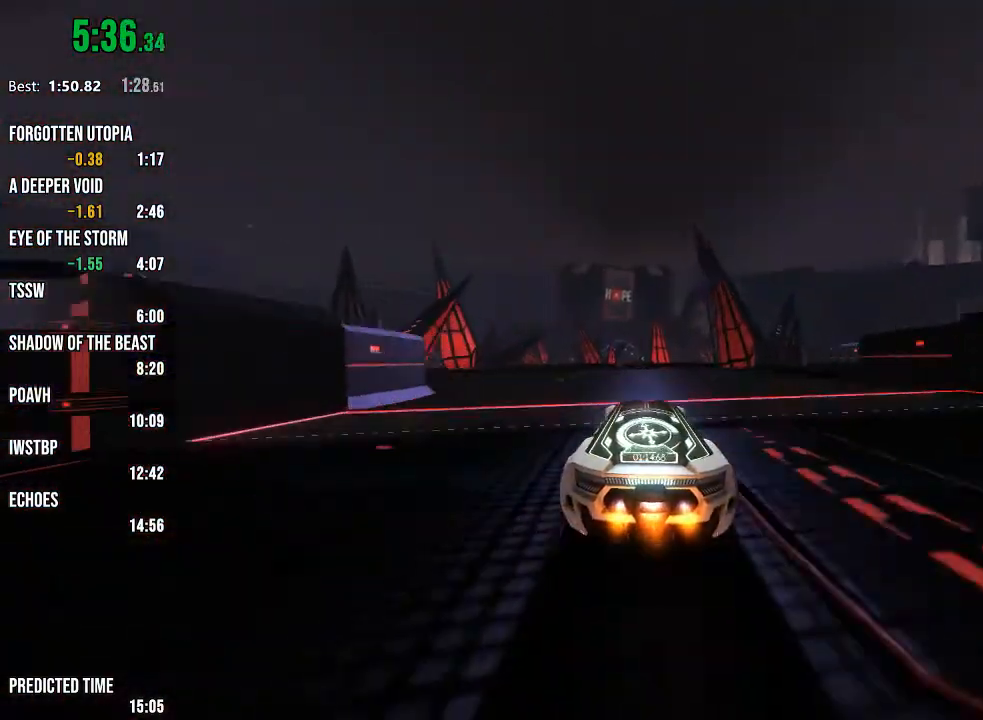
{"buttons": ["R2"], "left_stick": "center", "right_stick": "center", "events": [[183, "right_stick", "left"], [250, "right_stick", "center"]]}
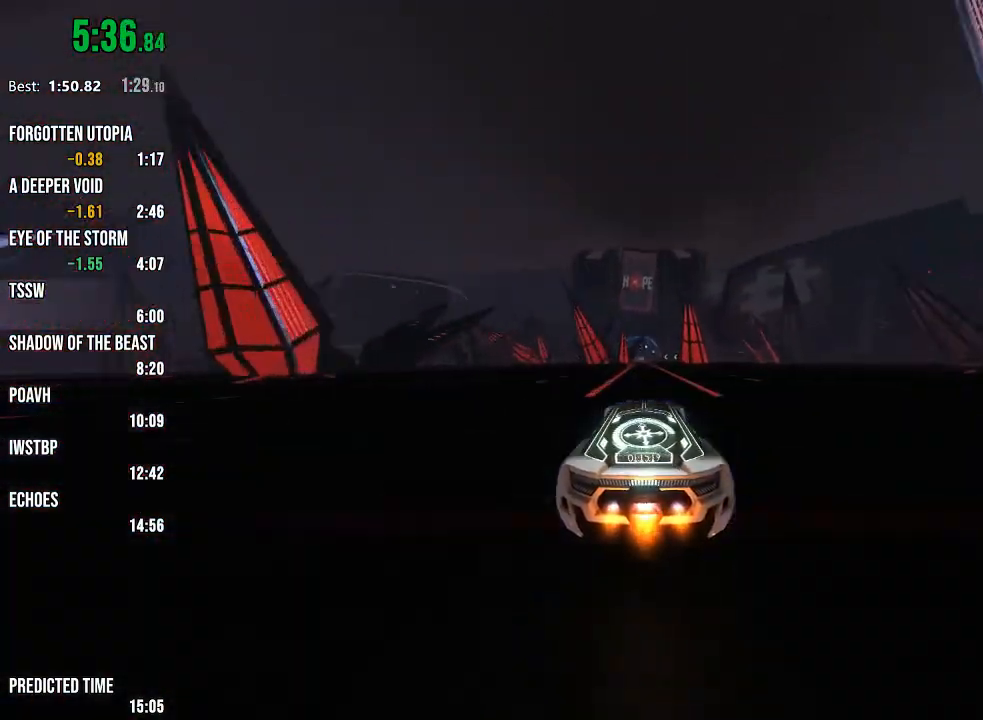
{"buttons": ["R2"], "left_stick": "center", "right_stick": "center", "events": [[67, "right_stick", "right"], [150, "right_stick", "center"], [417, "right_stick", "left"], [500, "right_stick", "center"]]}
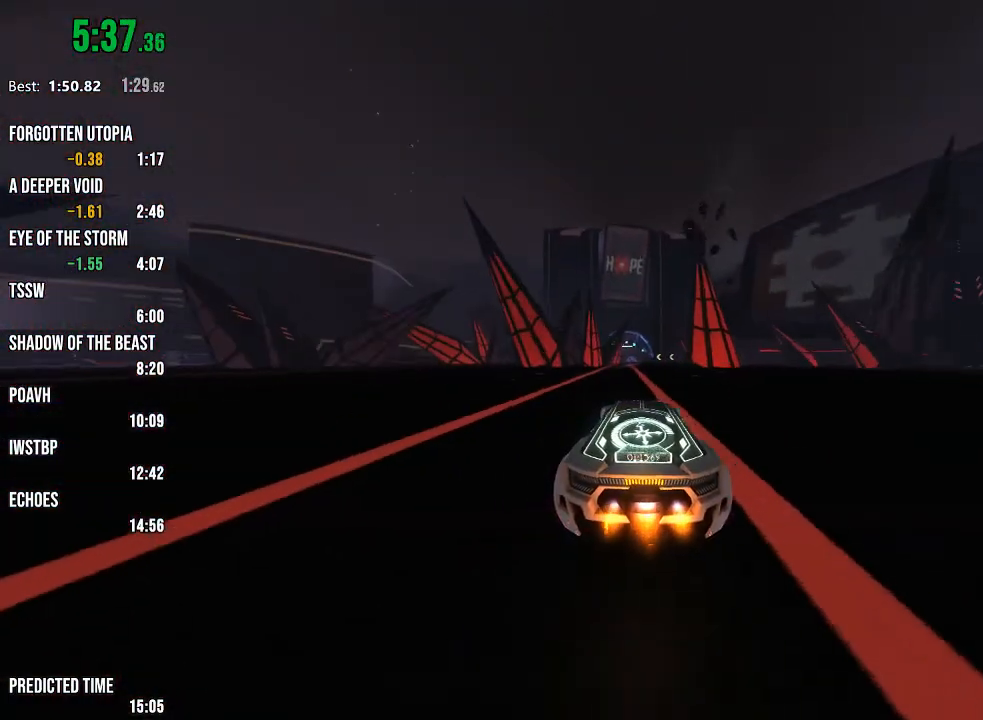
{"buttons": ["R2"], "left_stick": "center", "right_stick": "center", "events": []}
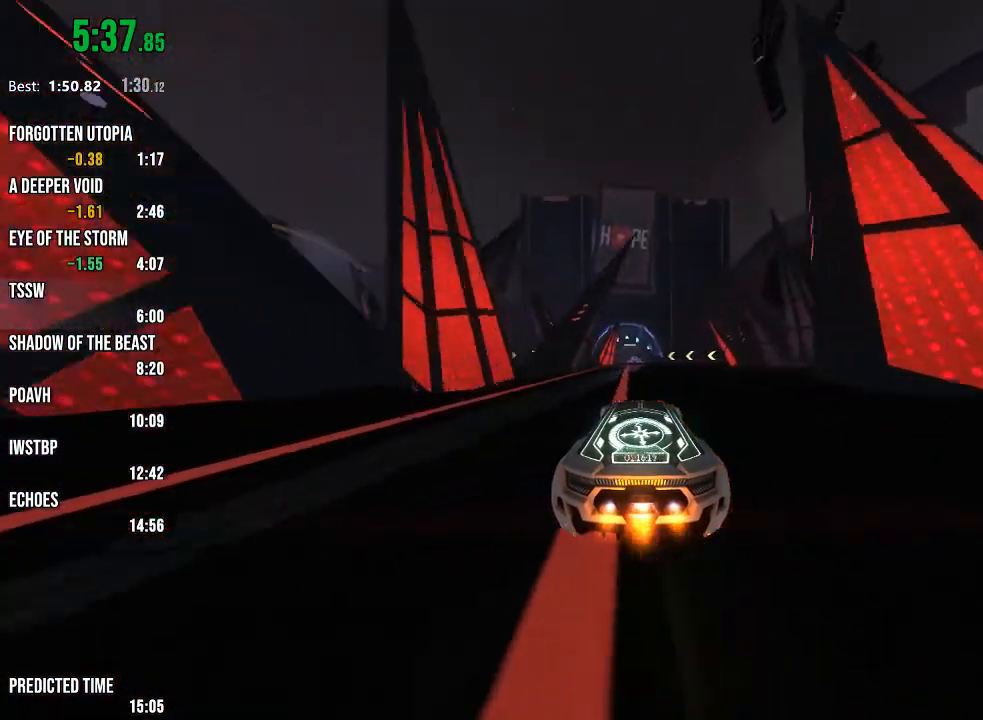
{"buttons": ["R2"], "left_stick": "center", "right_stick": "center", "events": []}
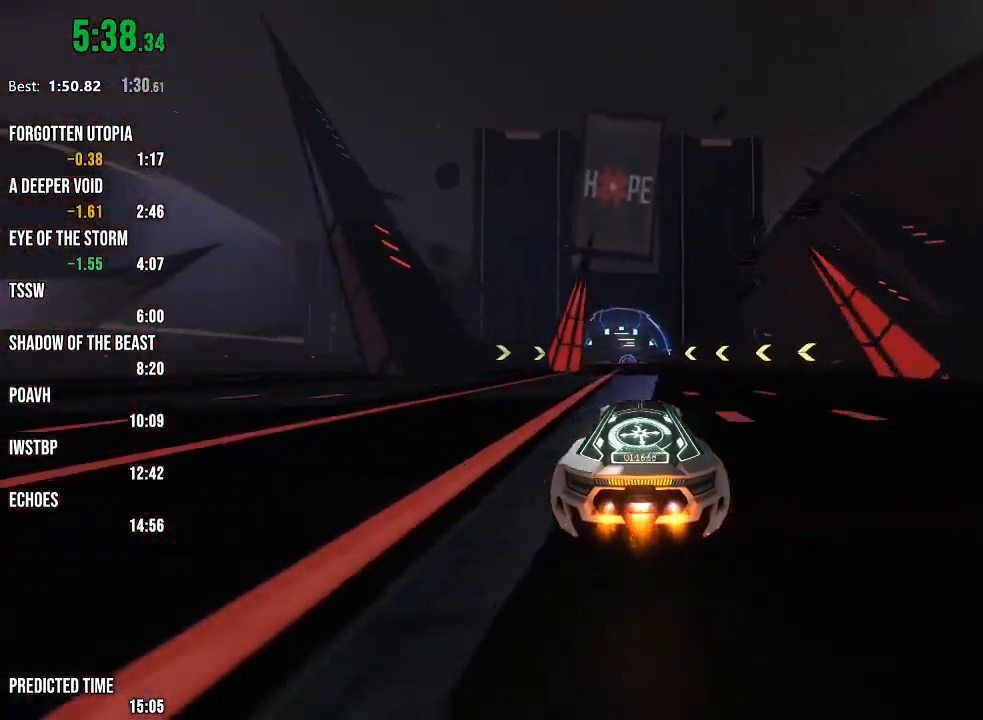
{"buttons": ["R2"], "left_stick": "center", "right_stick": "center", "events": []}
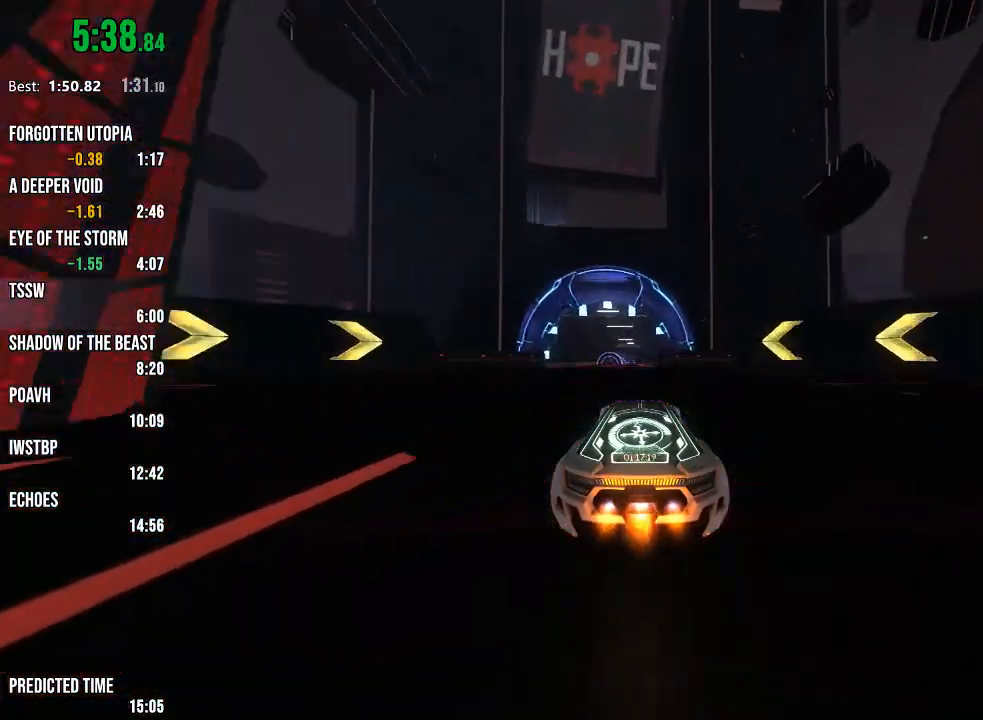
{"buttons": ["R2"], "left_stick": "center", "right_stick": "center", "events": [[317, "right_stick", "left"], [400, "right_stick", "center"]]}
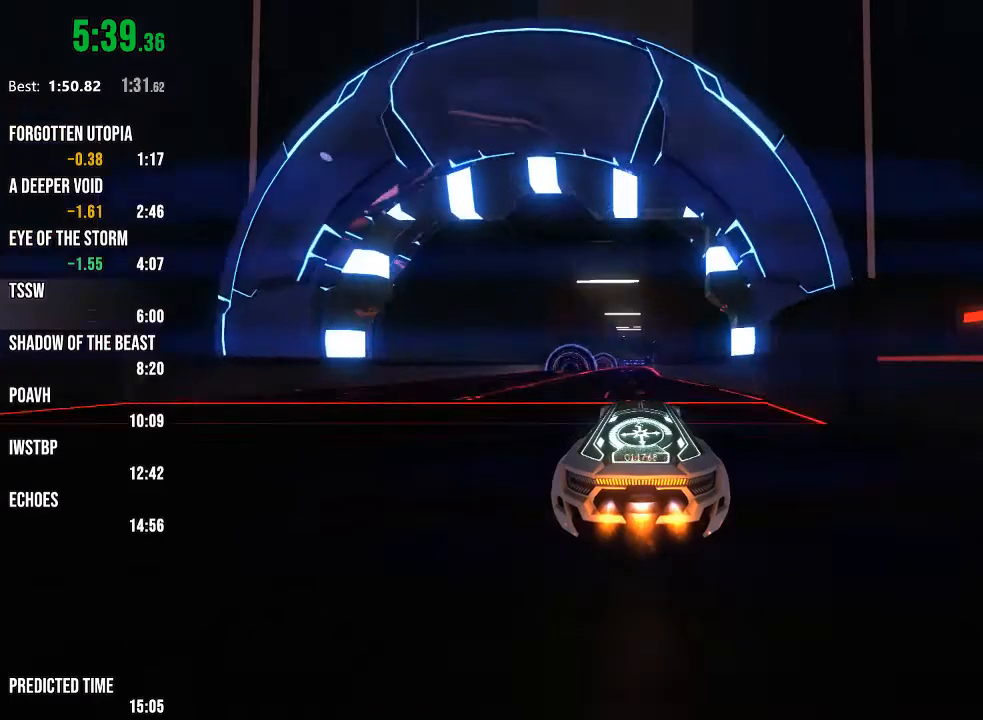
{"buttons": ["R2"], "left_stick": "center", "right_stick": "center", "events": []}
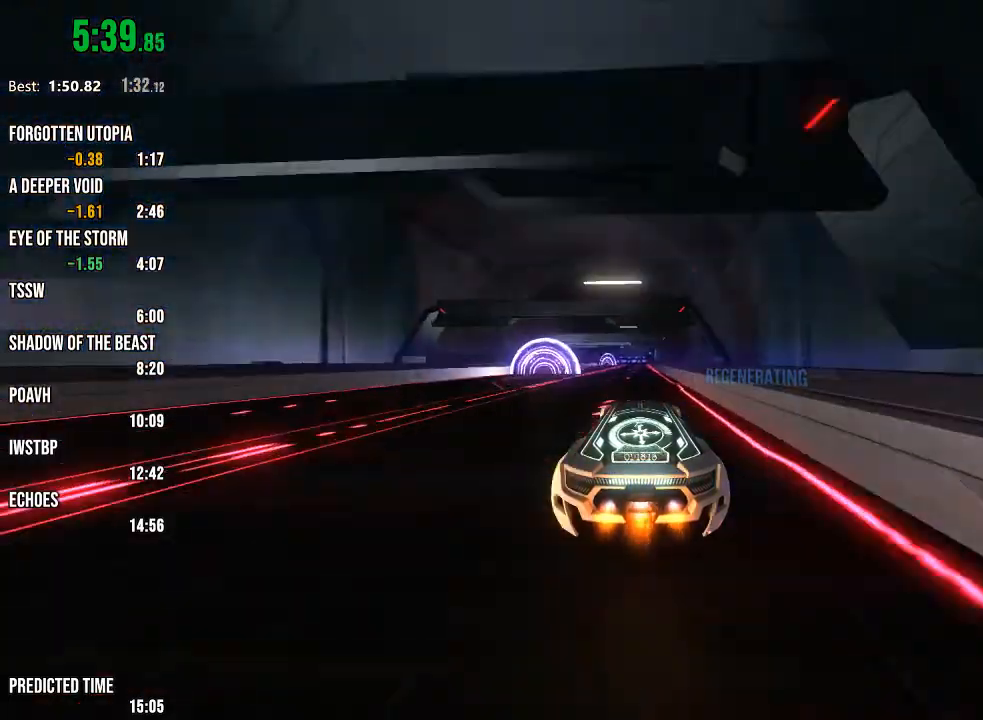
{"buttons": ["R2"], "left_stick": "center", "right_stick": "center", "events": [[33, "right_stick", "left"], [167, "right_stick", "center"], [283, "right_stick", "right"], [317, "left_stick", "right"], [433, "left_stick", "center"], [500, "right_stick", "center"]]}
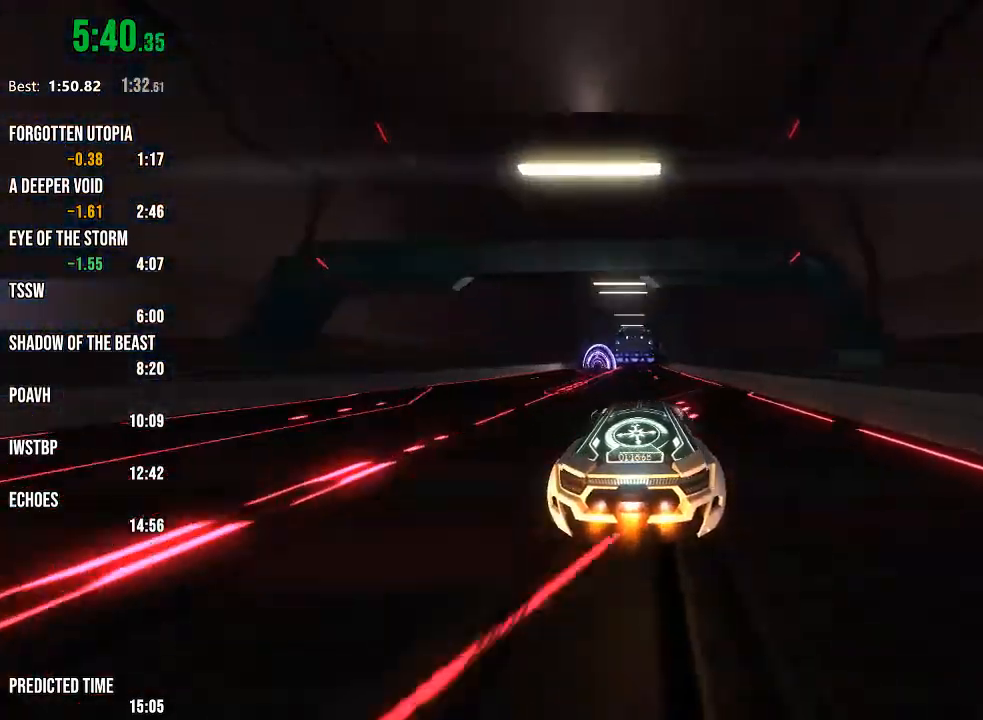
{"buttons": ["R2"], "left_stick": "center", "right_stick": "center", "events": [[217, "right_stick", "left"], [333, "right_stick", "center"]]}
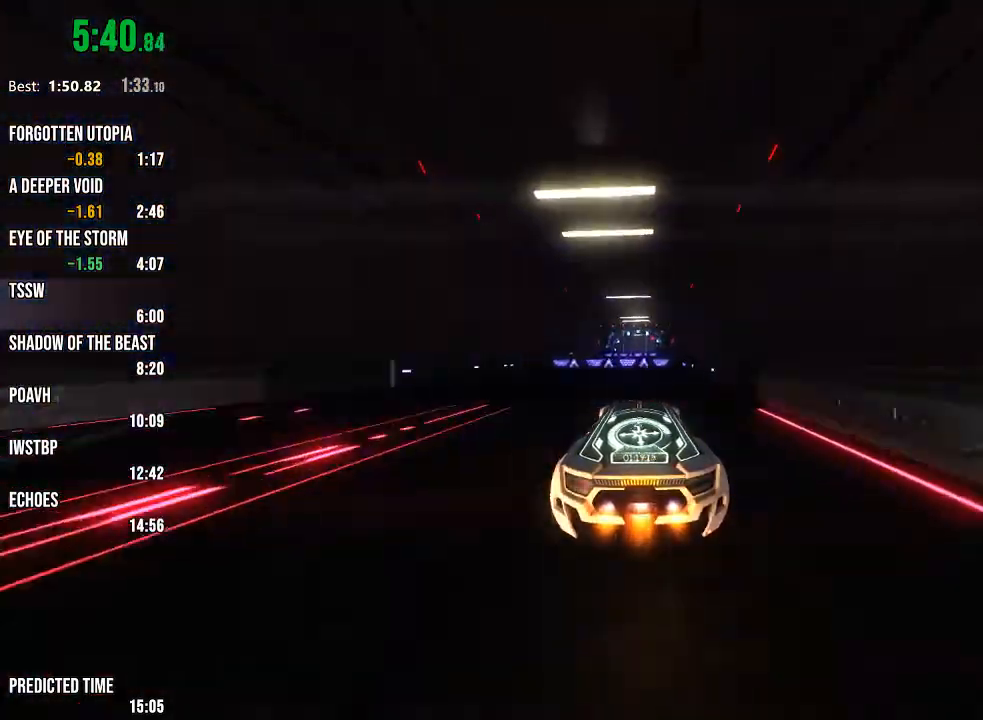
{"buttons": ["R1", "R2"], "left_stick": "center", "right_stick": "center", "events": [[117, "L1", "down"], [200, "L1", "up"], [200, "R1", "down"], [217, "left_stick", "down"], [300, "left_stick", "center"]]}
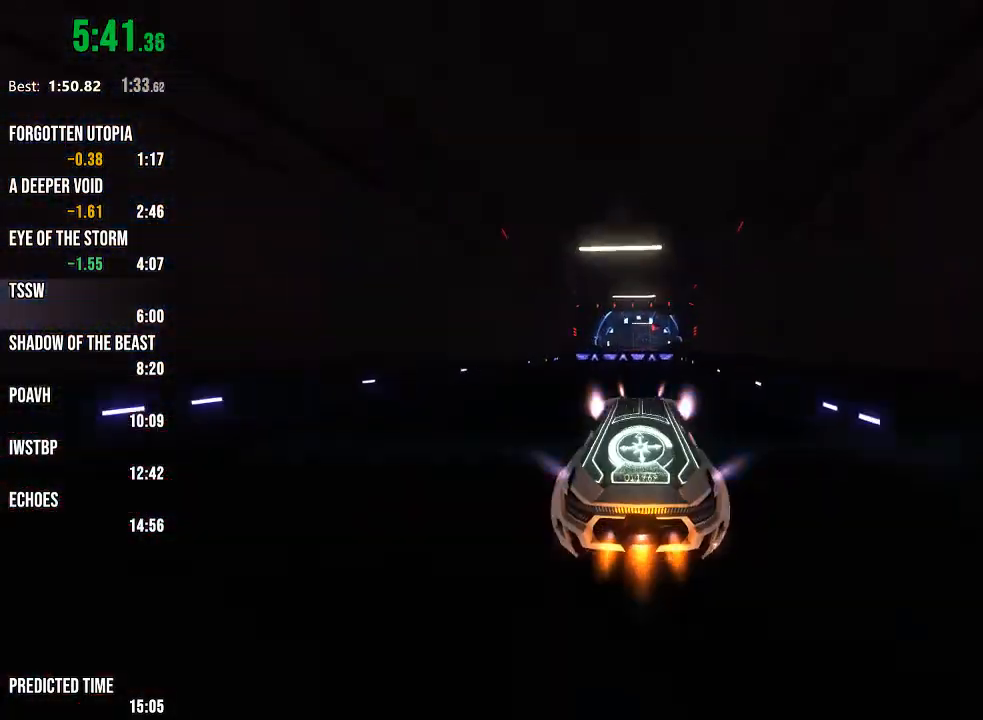
{"buttons": ["R1", "R2"], "left_stick": "center", "right_stick": "center", "events": [[50, "R1", "up"], [217, "L1", "down"], [317, "R1", "down"], [350, "L1", "up"], [350, "left_stick", "down"], [417, "left_stick", "center"]]}
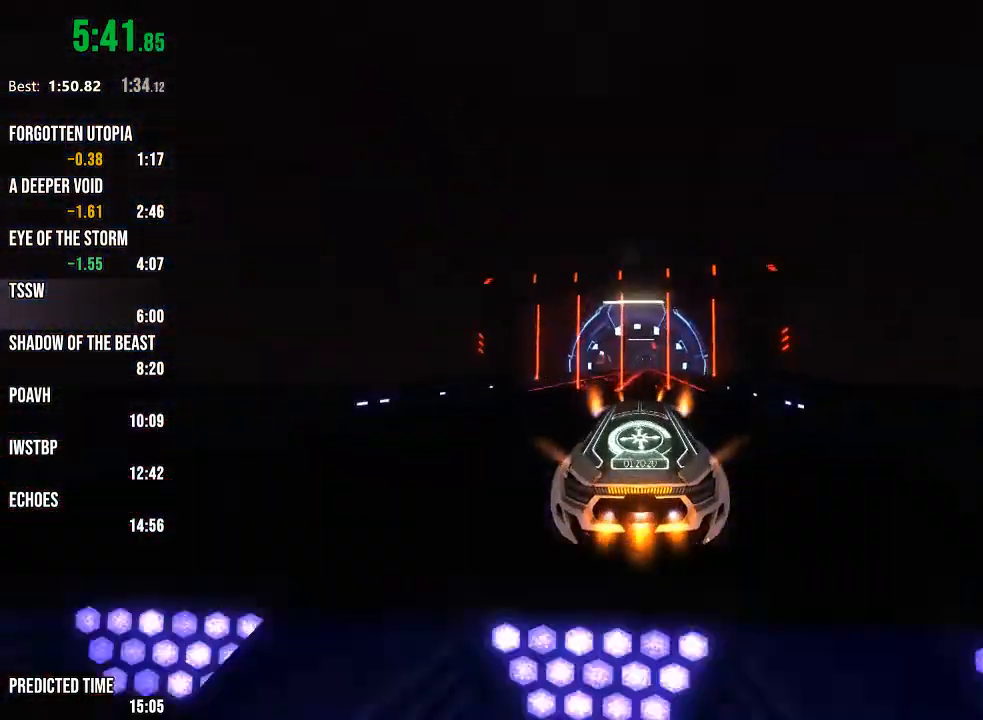
{"buttons": ["R2"], "left_stick": "center", "right_stick": "center", "events": [[100, "left_stick", "up"], [217, "R1", "up"], [217, "right_stick", "right"], [233, "left_stick", "center"], [283, "right_stick", "center"]]}
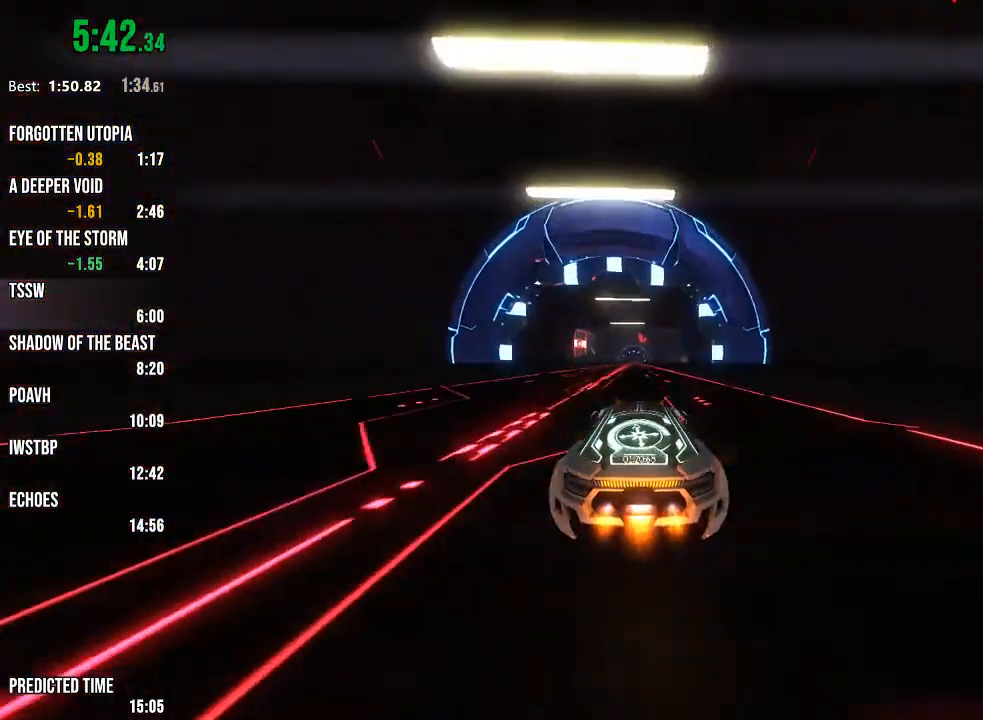
{"buttons": ["R2"], "left_stick": "center", "right_stick": "center", "events": []}
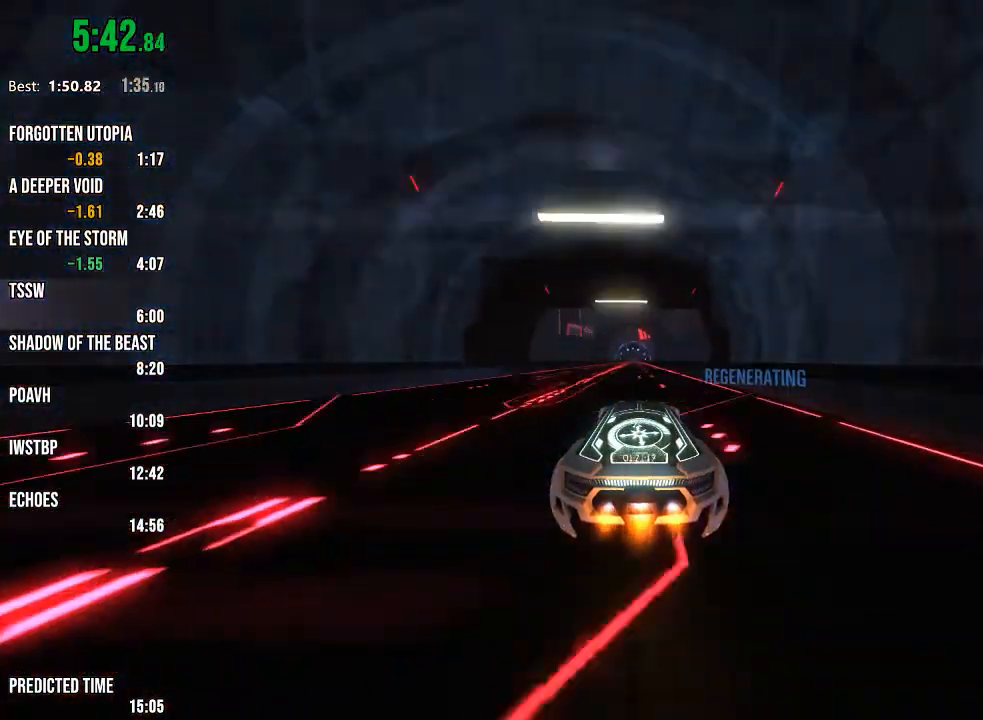
{"buttons": ["R2"], "left_stick": "center", "right_stick": "center", "events": []}
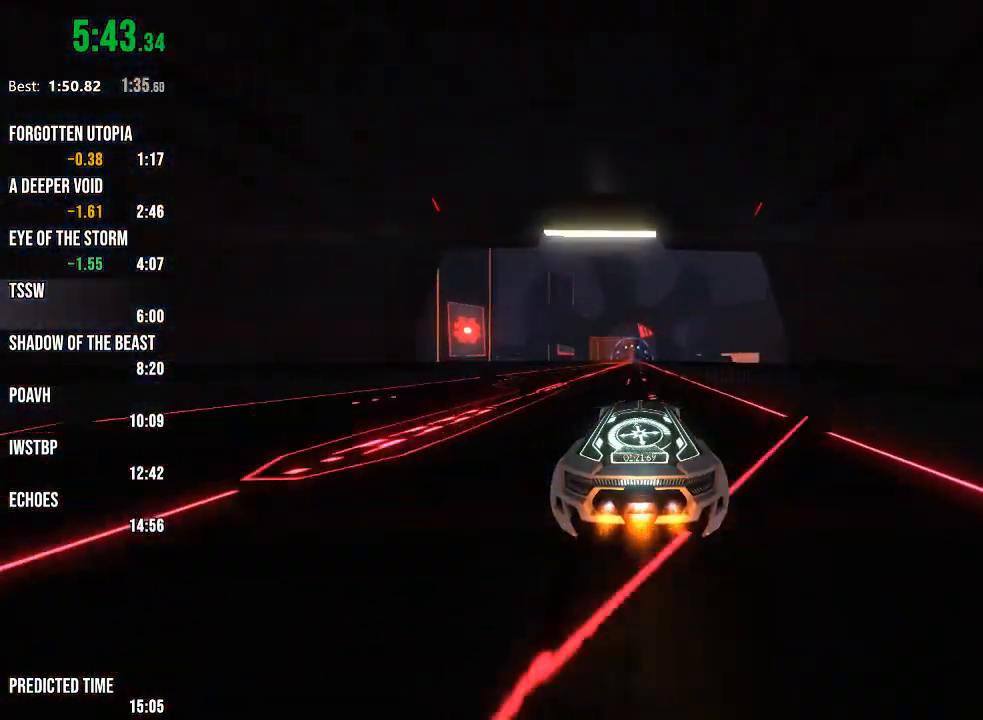
{"buttons": ["R2"], "left_stick": "center", "right_stick": "center", "events": []}
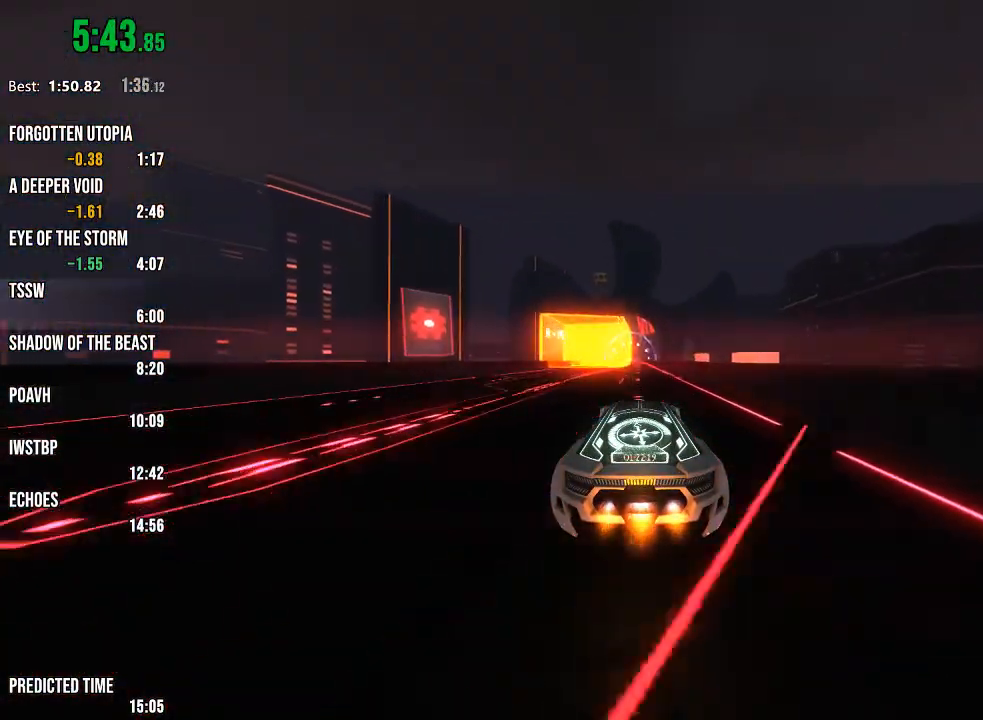
{"buttons": ["R2"], "left_stick": "center", "right_stick": "center", "events": []}
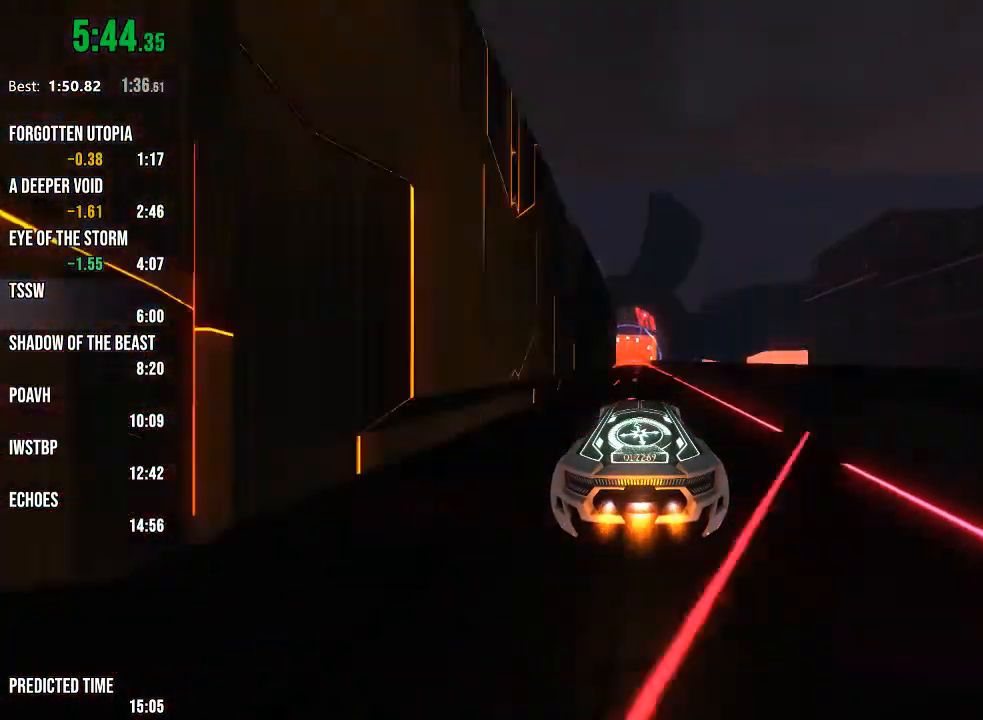
{"buttons": ["R2"], "left_stick": "center", "right_stick": "center", "events": [[183, "right_stick", "left"], [450, "right_stick", "center"]]}
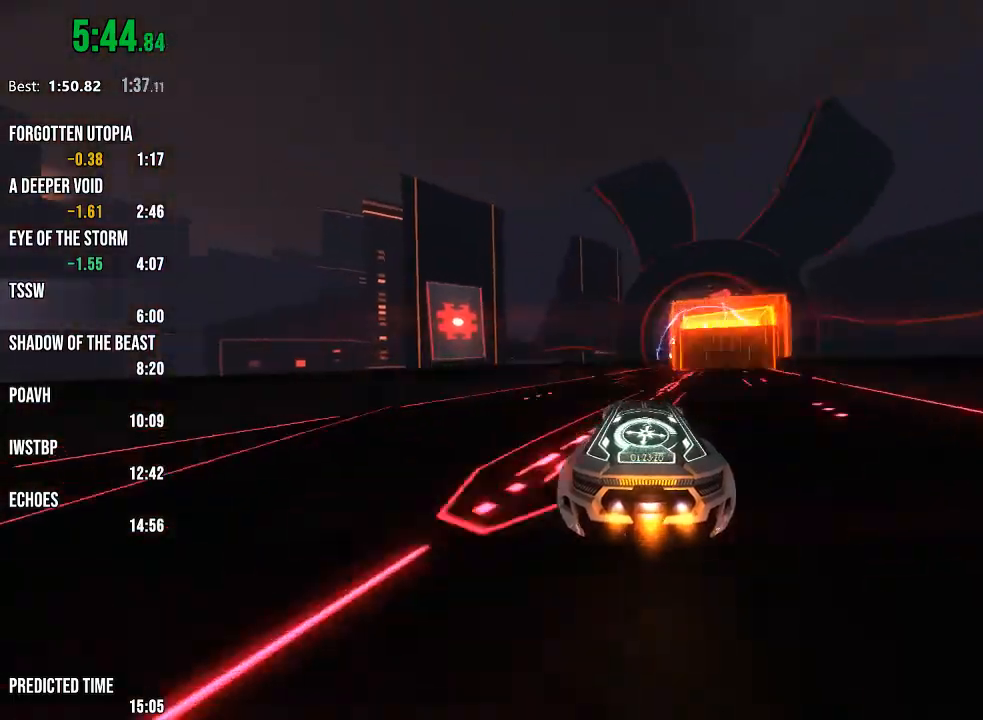
{"buttons": ["R2"], "left_stick": "center", "right_stick": "right", "events": [[100, "right_stick", "right"], [283, "right_stick", "center"], [400, "right_stick", "right"]]}